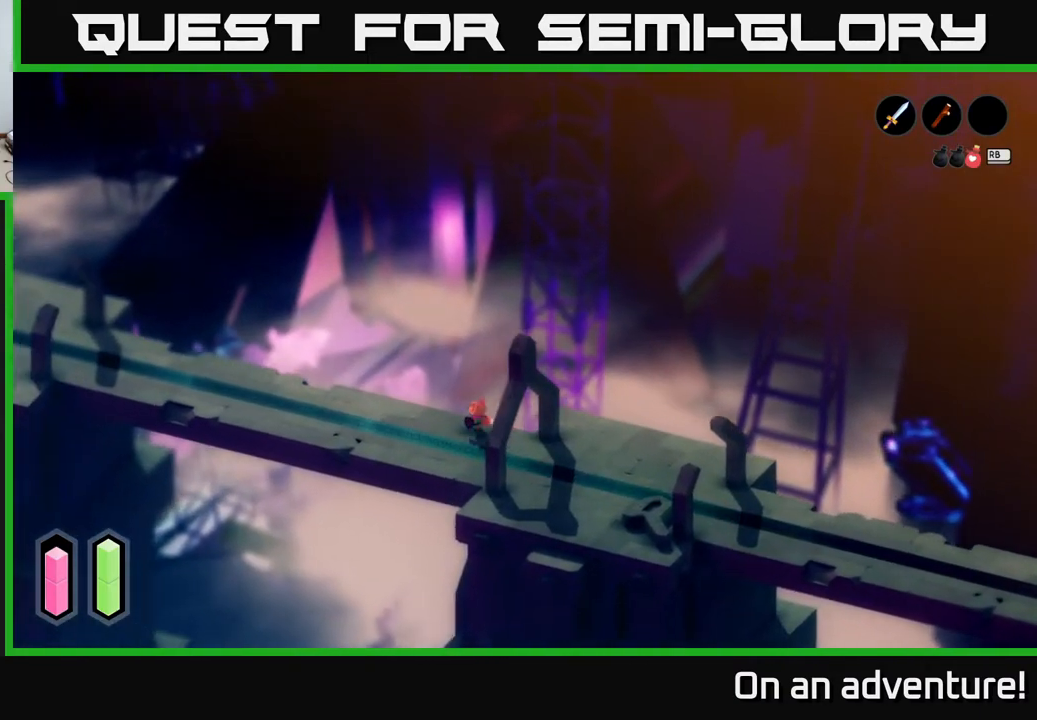
Gameplay with a controller (Xbox layout); each line is a JSON object with the inputs held at the frame after it. "events" lists button and stick changes between this image and that frame as [ms after this image, input, new state], when the widget could be followed in between.
{"buttons": [], "left_stick": "up-left", "right_stick": "center", "events": []}
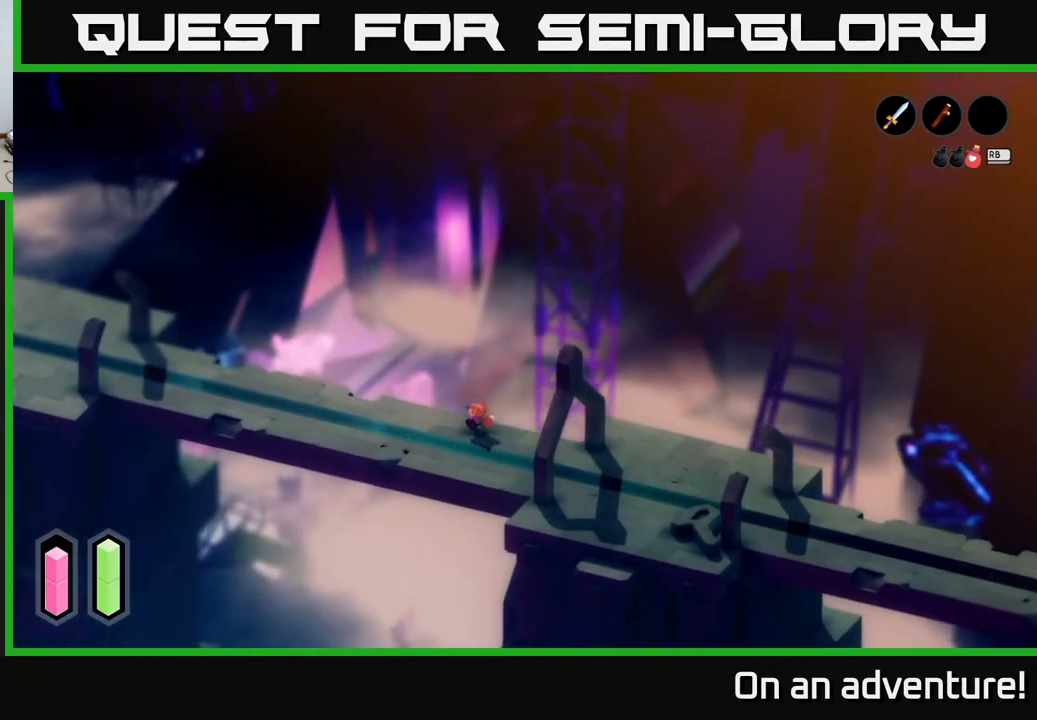
{"buttons": [], "left_stick": "up-left", "right_stick": "center", "events": []}
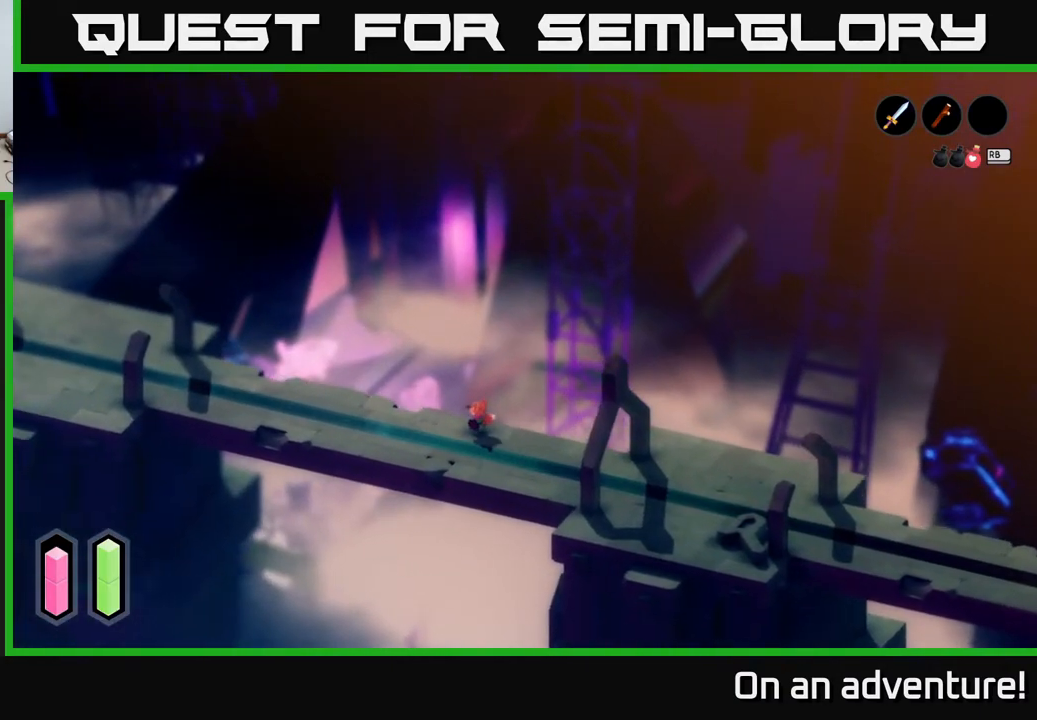
{"buttons": [], "left_stick": "up-left", "right_stick": "center", "events": []}
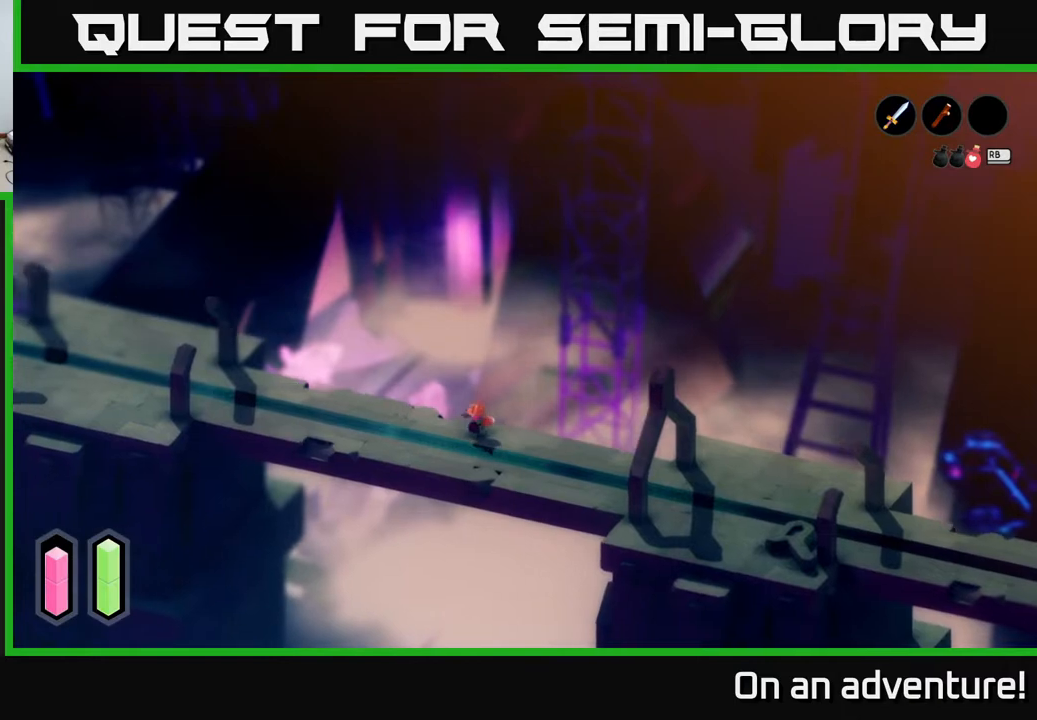
{"buttons": [], "left_stick": "up-left", "right_stick": "center", "events": []}
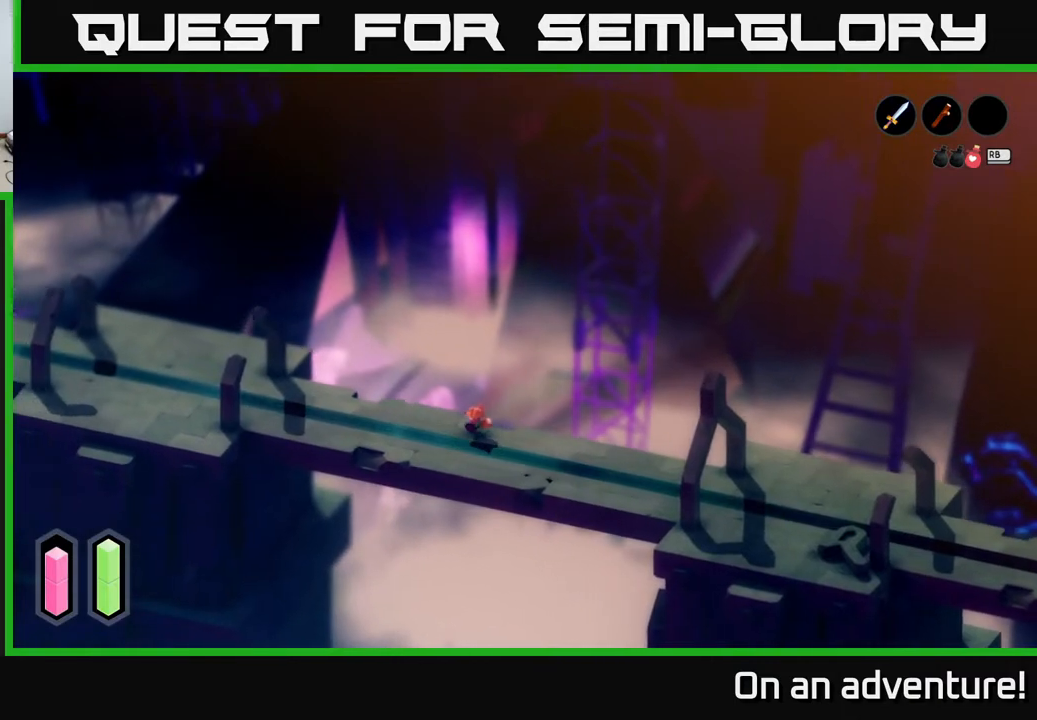
{"buttons": [], "left_stick": "up-left", "right_stick": "center", "events": []}
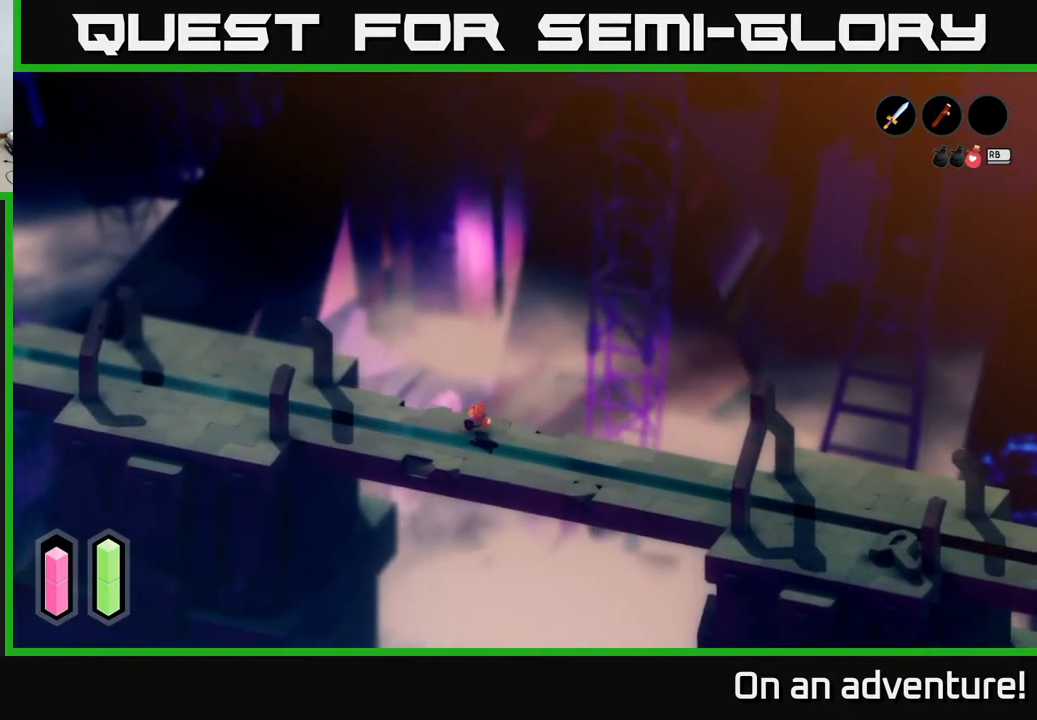
{"buttons": [], "left_stick": "up-left", "right_stick": "center", "events": []}
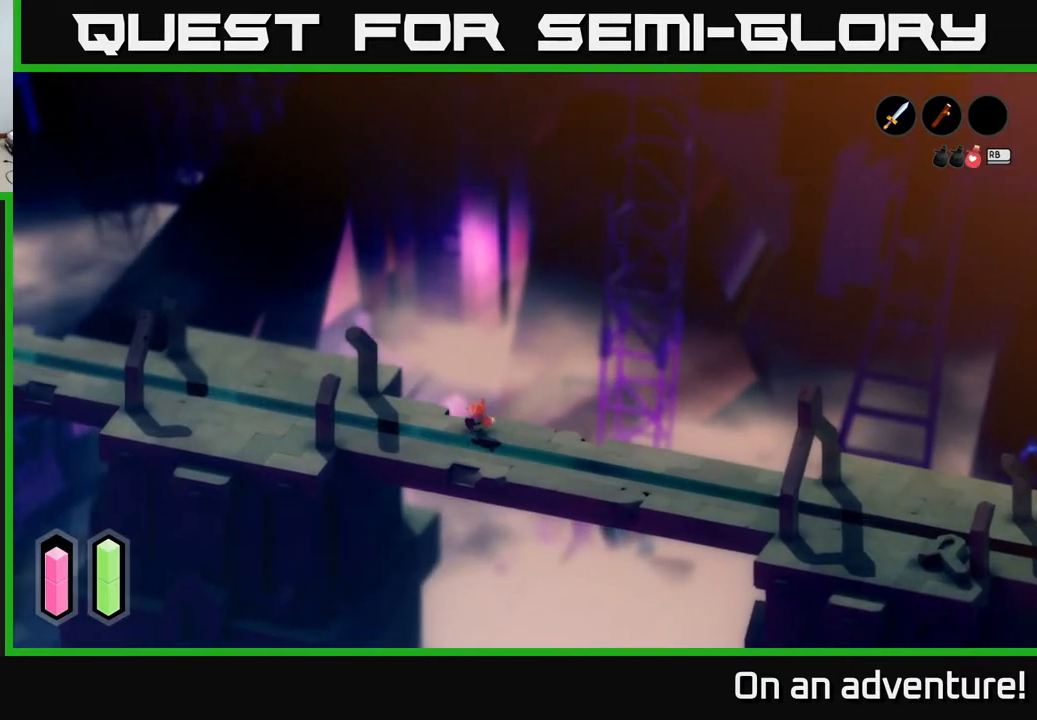
{"buttons": [], "left_stick": "left", "right_stick": "center", "events": [[333, "left_stick", "left"]]}
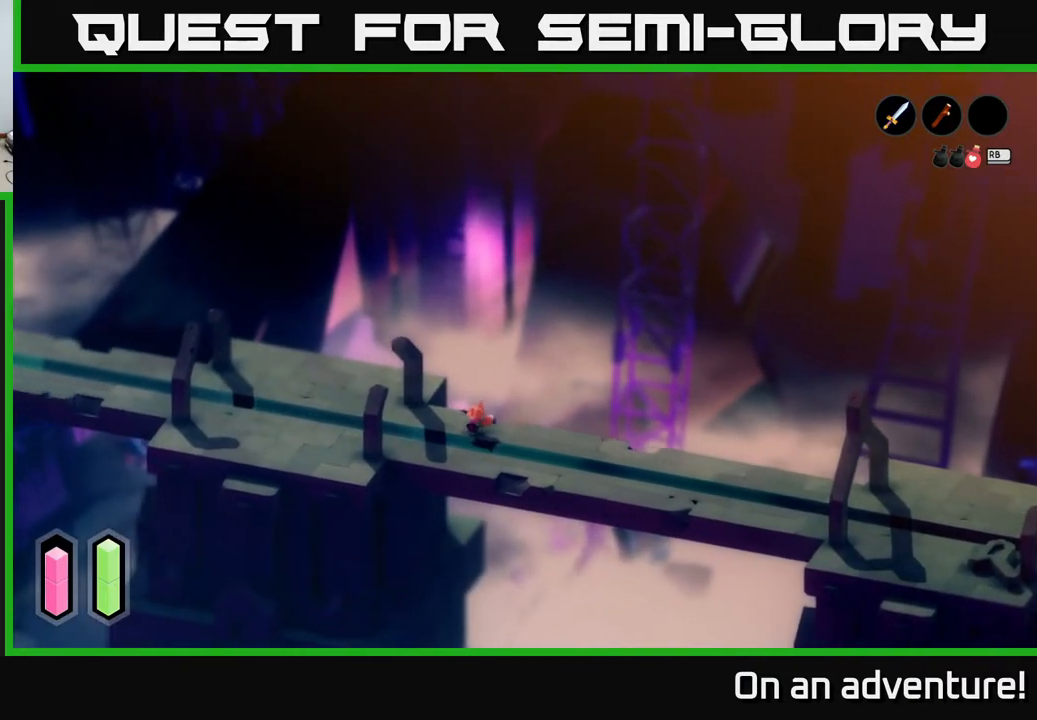
{"buttons": [], "left_stick": "up-left", "right_stick": "center", "events": [[67, "left_stick", "up-left"]]}
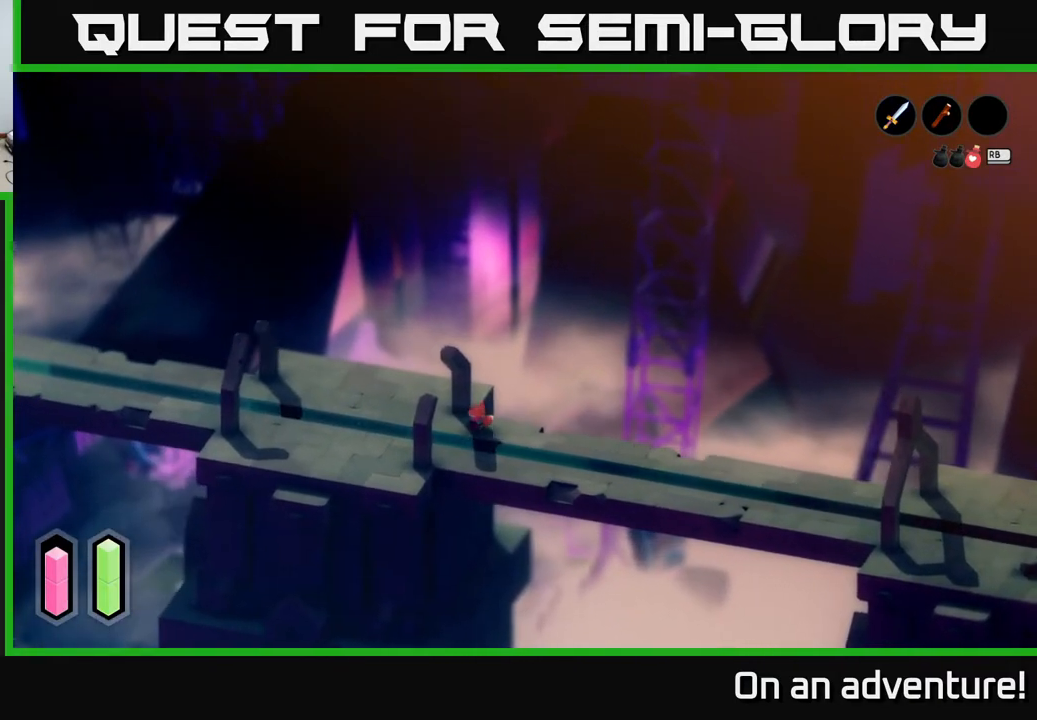
{"buttons": [], "left_stick": "up-left", "right_stick": "center", "events": []}
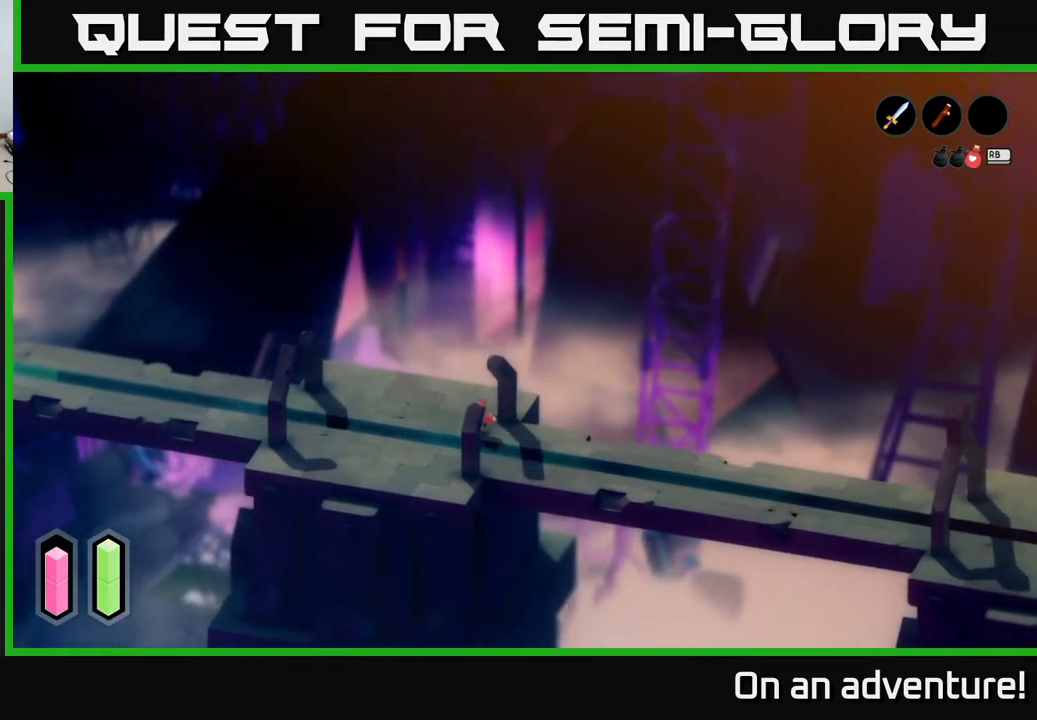
{"buttons": [], "left_stick": "up-left", "right_stick": "center", "events": []}
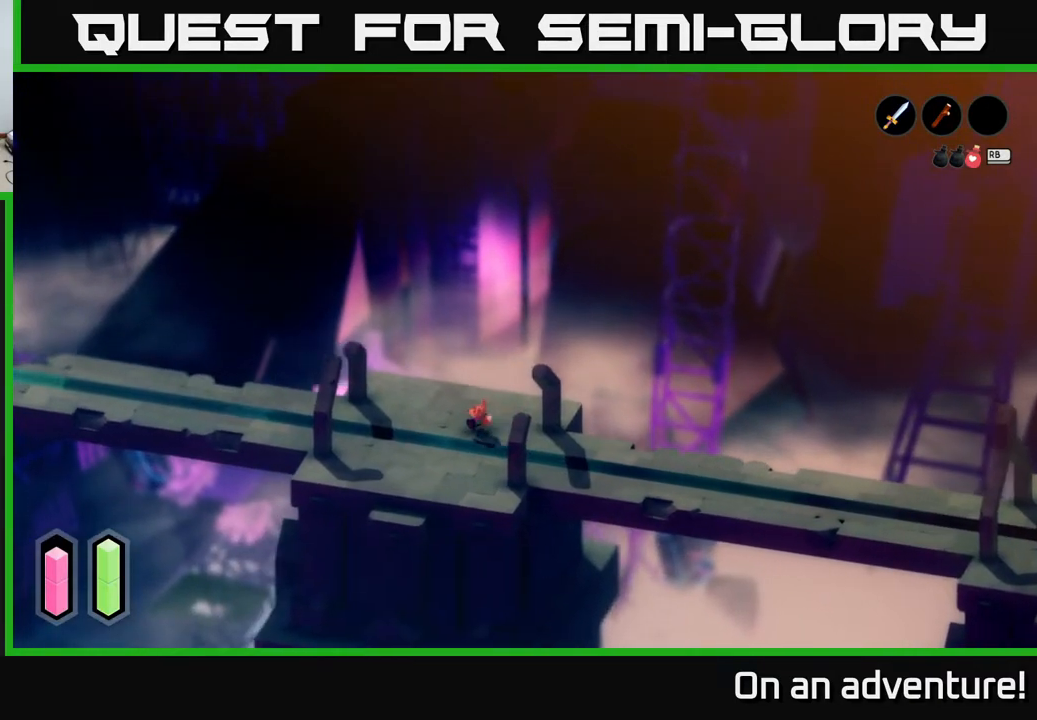
{"buttons": [], "left_stick": "left", "right_stick": "center", "events": [[183, "left_stick", "left"]]}
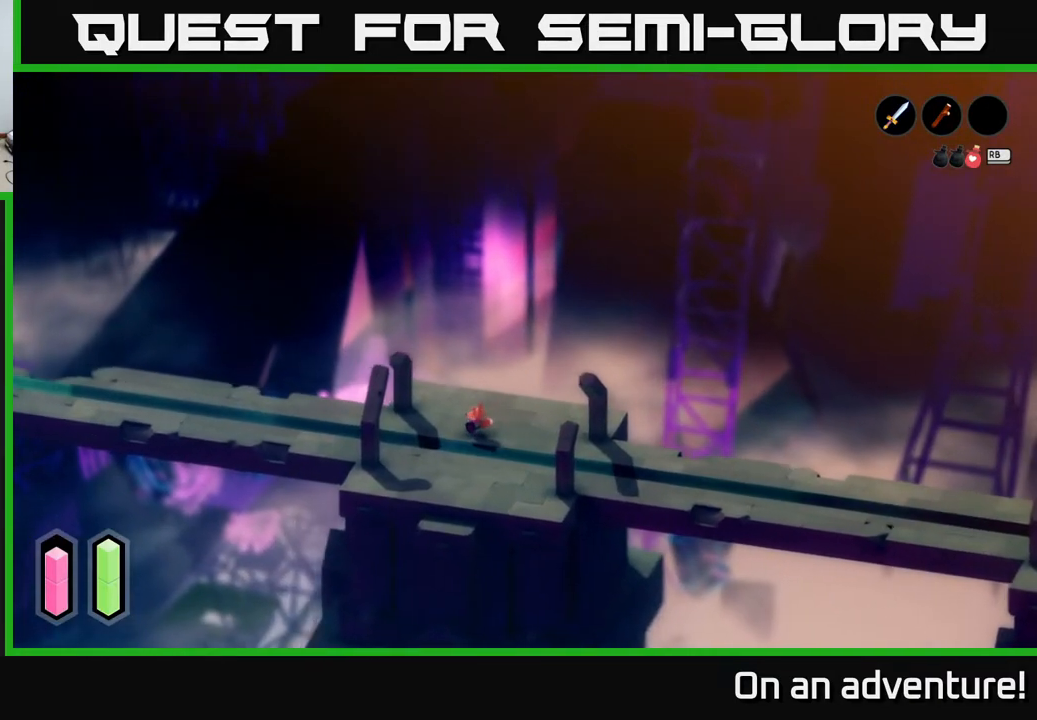
{"buttons": [], "left_stick": "left", "right_stick": "center", "events": []}
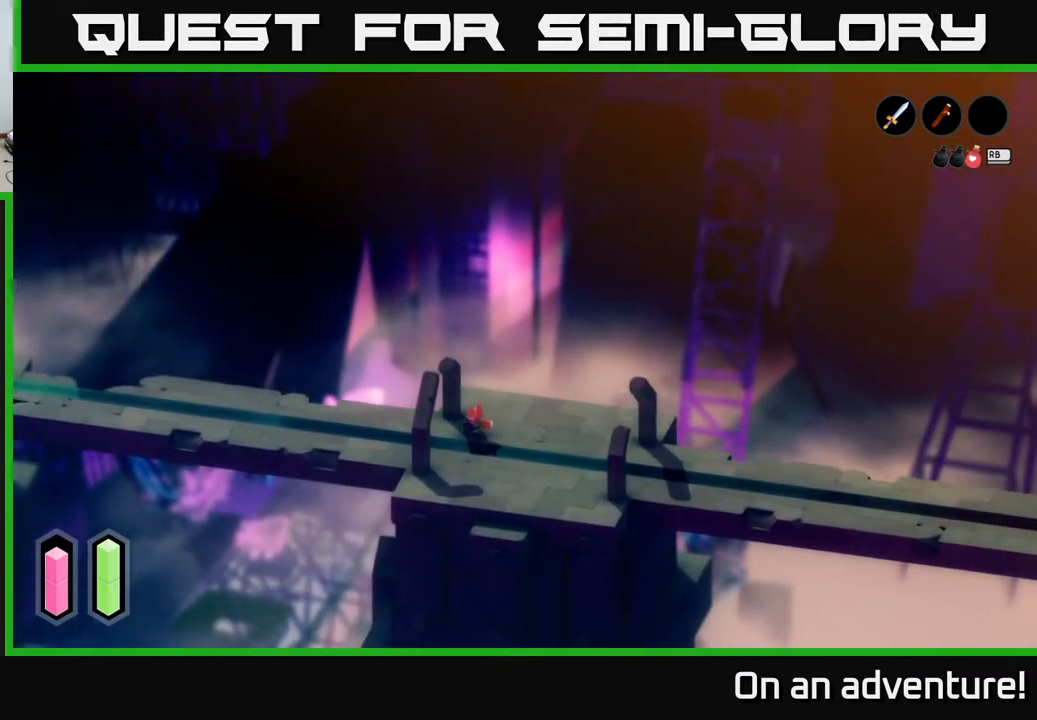
{"buttons": [], "left_stick": "left", "right_stick": "center", "events": []}
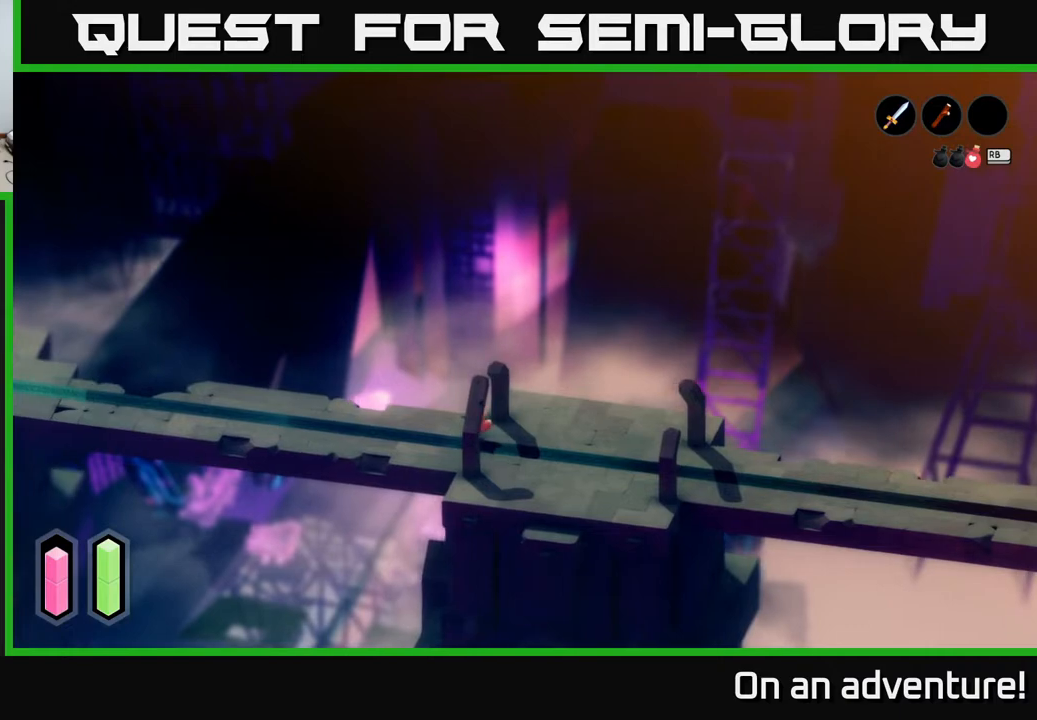
{"buttons": [], "left_stick": "left", "right_stick": "center", "events": []}
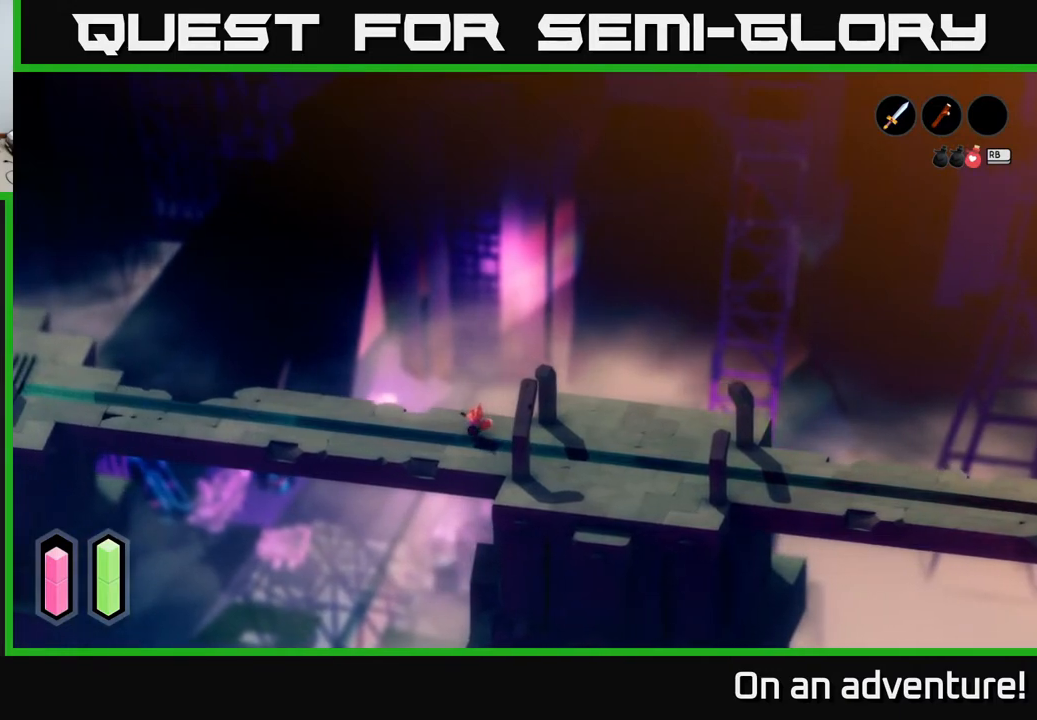
{"buttons": [], "left_stick": "left", "right_stick": "center", "events": []}
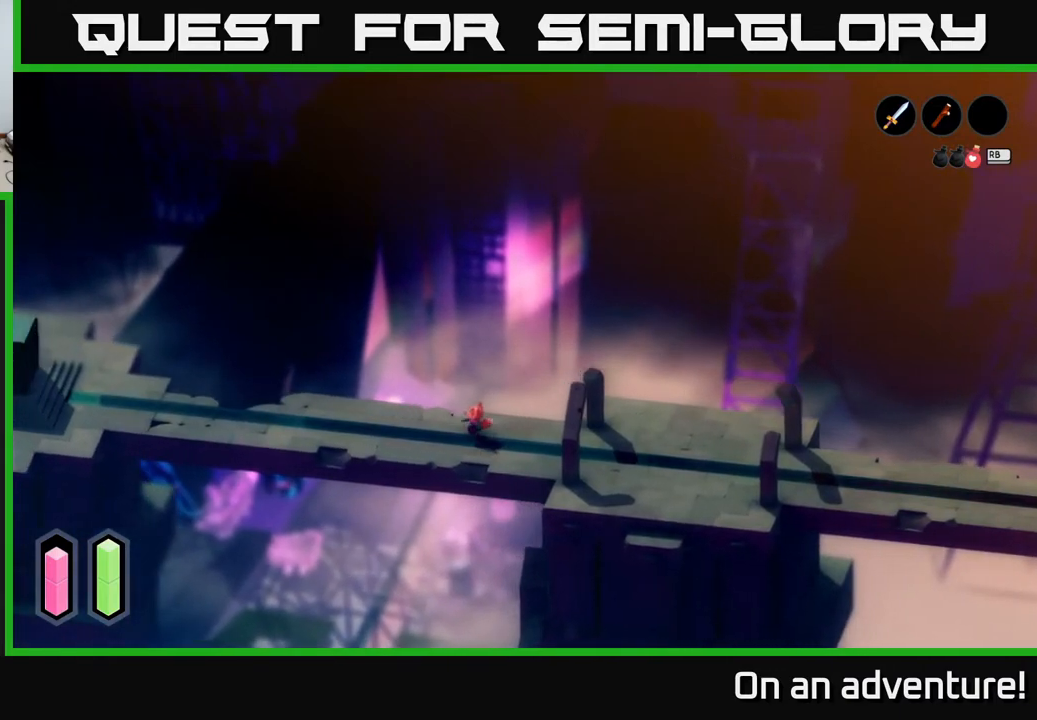
{"buttons": [], "left_stick": "left", "right_stick": "center", "events": []}
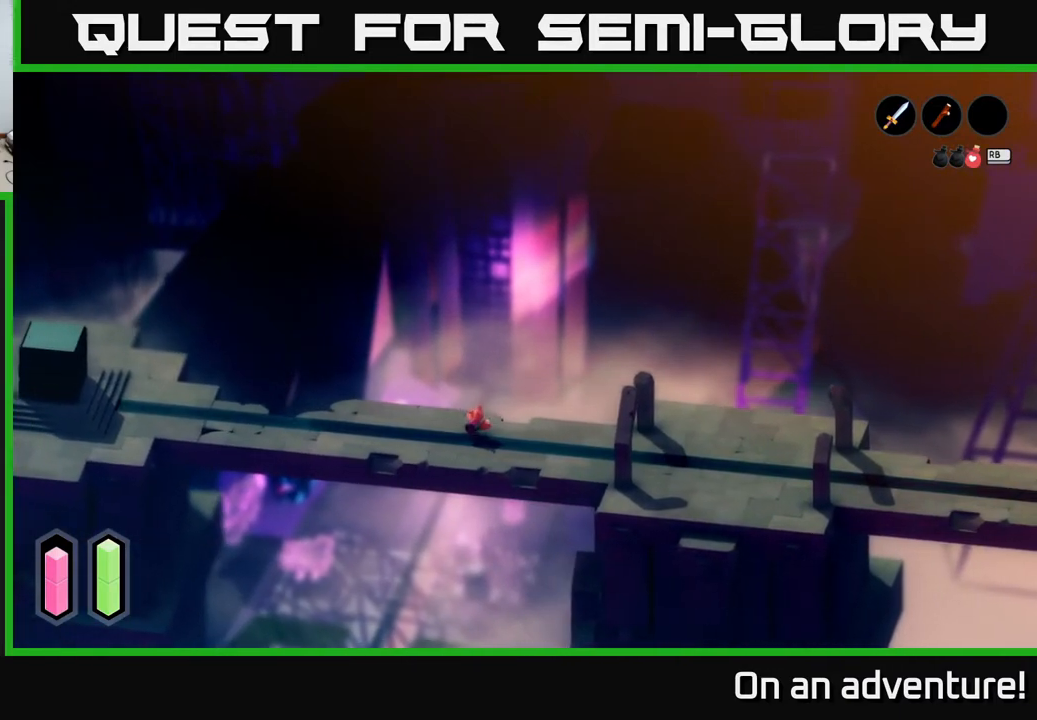
{"buttons": [], "left_stick": "left", "right_stick": "center", "events": []}
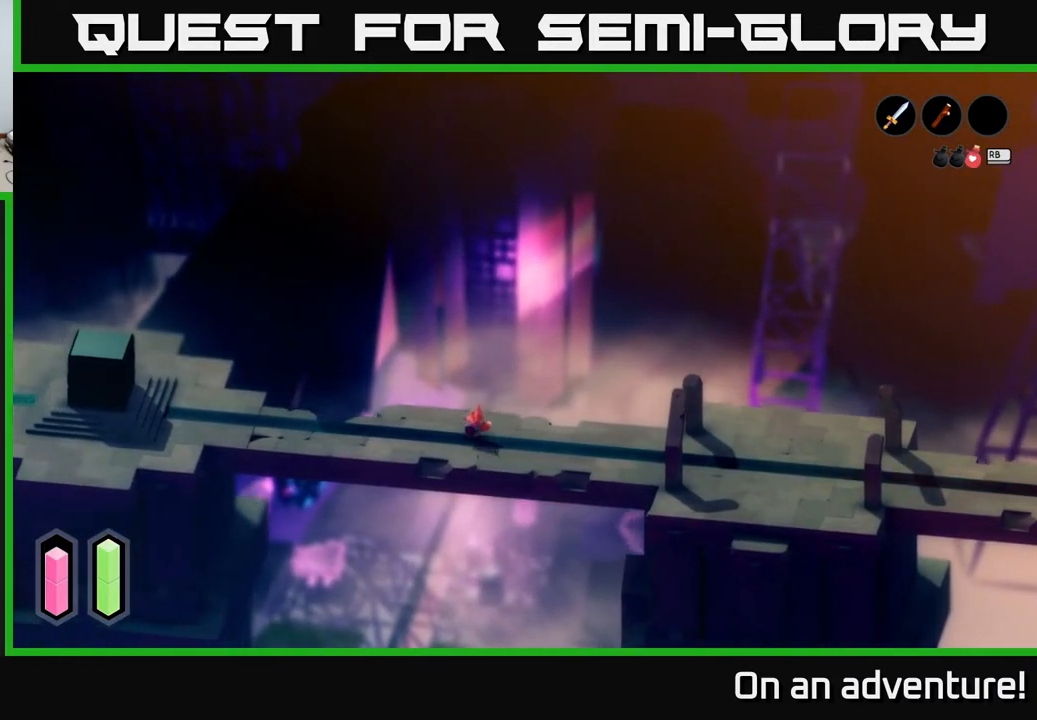
{"buttons": [], "left_stick": "left", "right_stick": "center", "events": []}
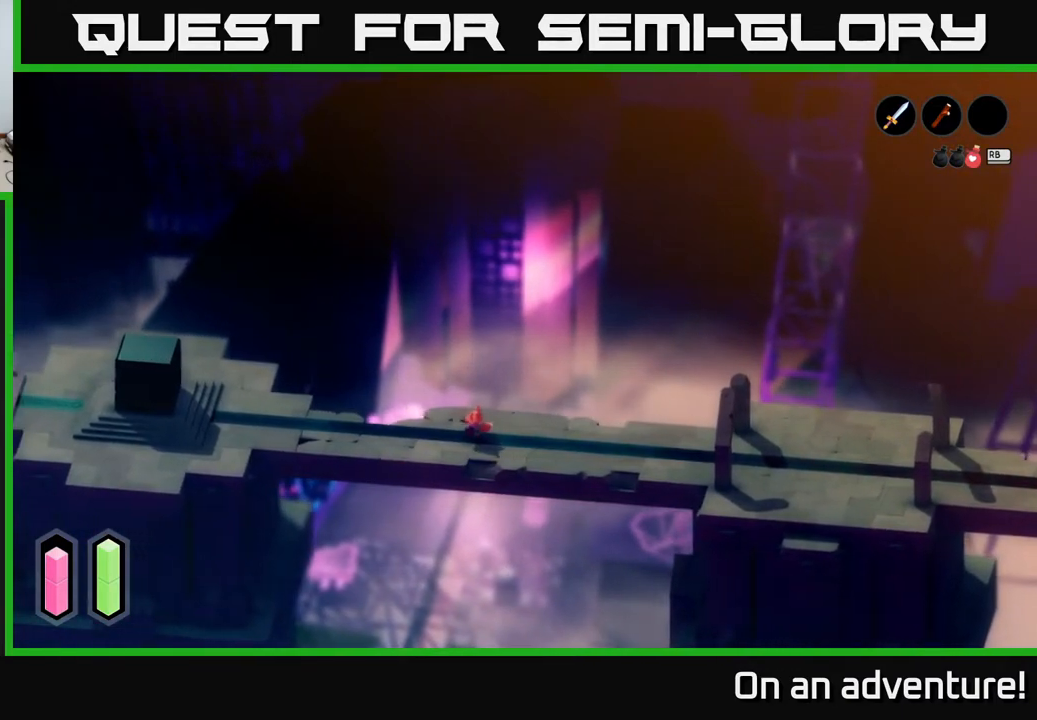
{"buttons": [], "left_stick": "left", "right_stick": "center", "events": []}
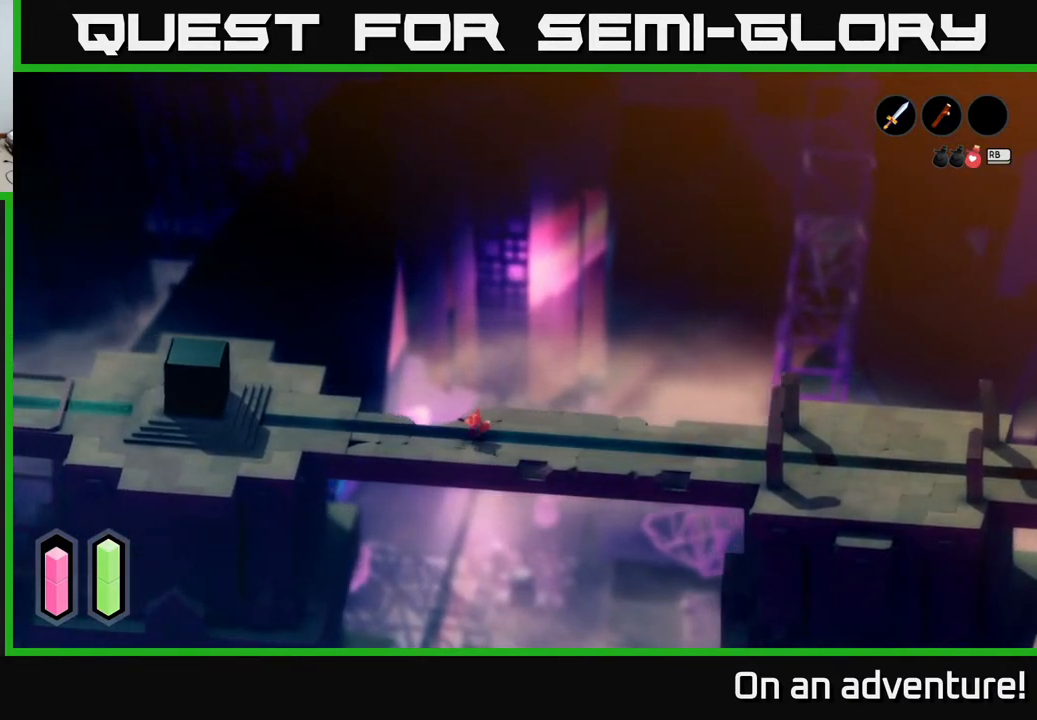
{"buttons": [], "left_stick": "left", "right_stick": "center", "events": []}
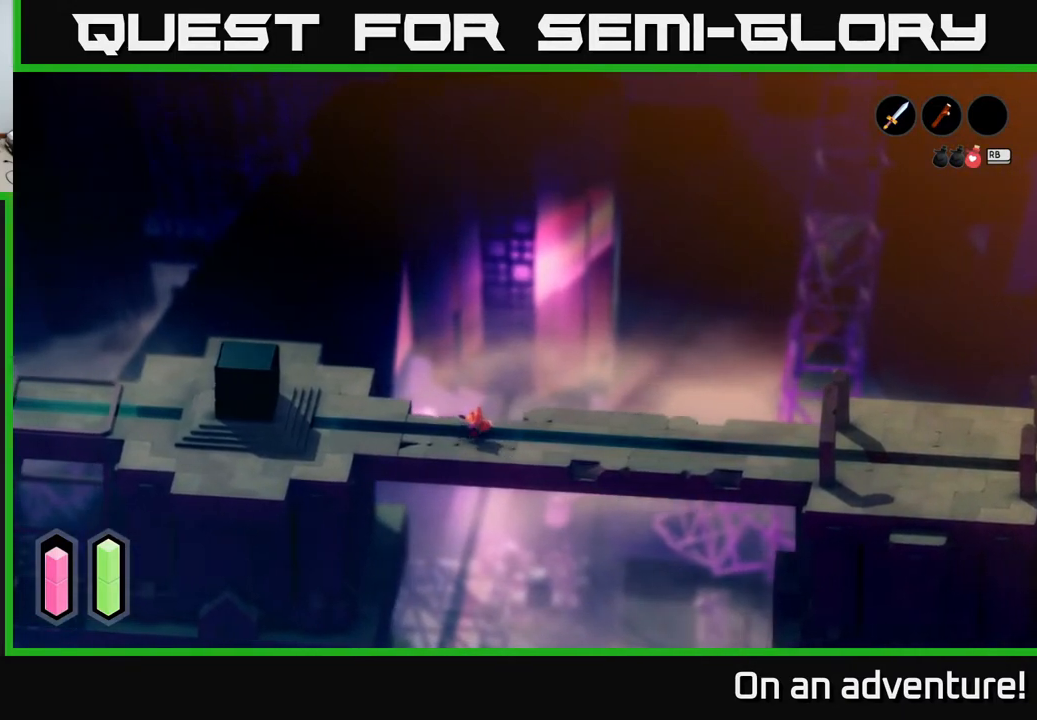
{"buttons": [], "left_stick": "left", "right_stick": "center", "events": []}
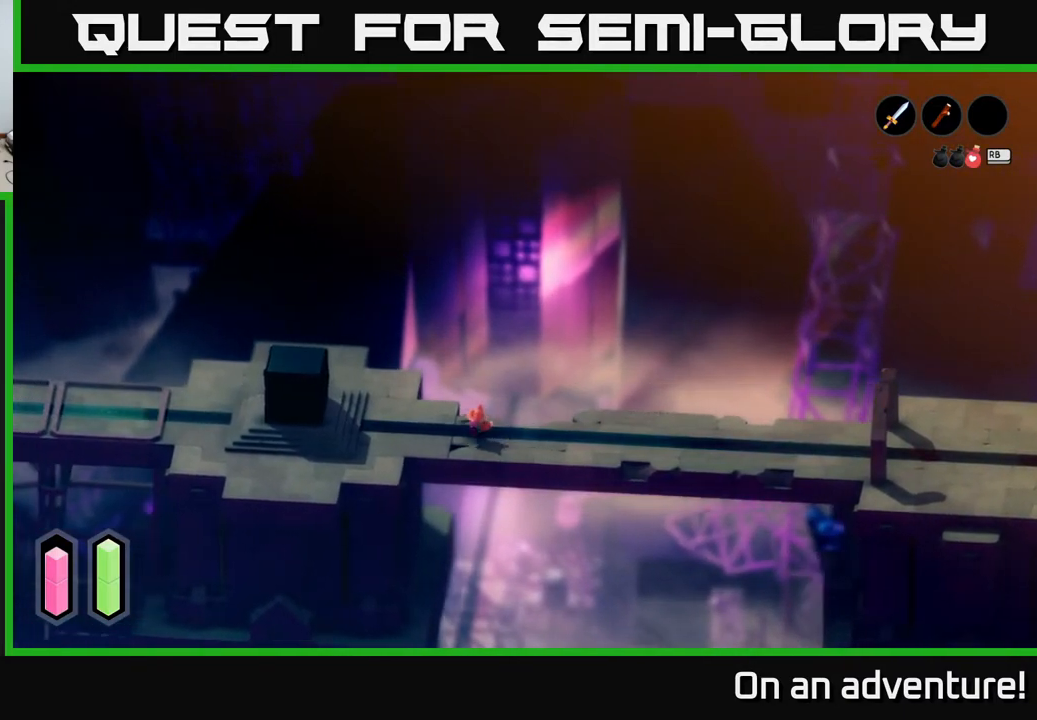
{"buttons": [], "left_stick": "left", "right_stick": "center", "events": []}
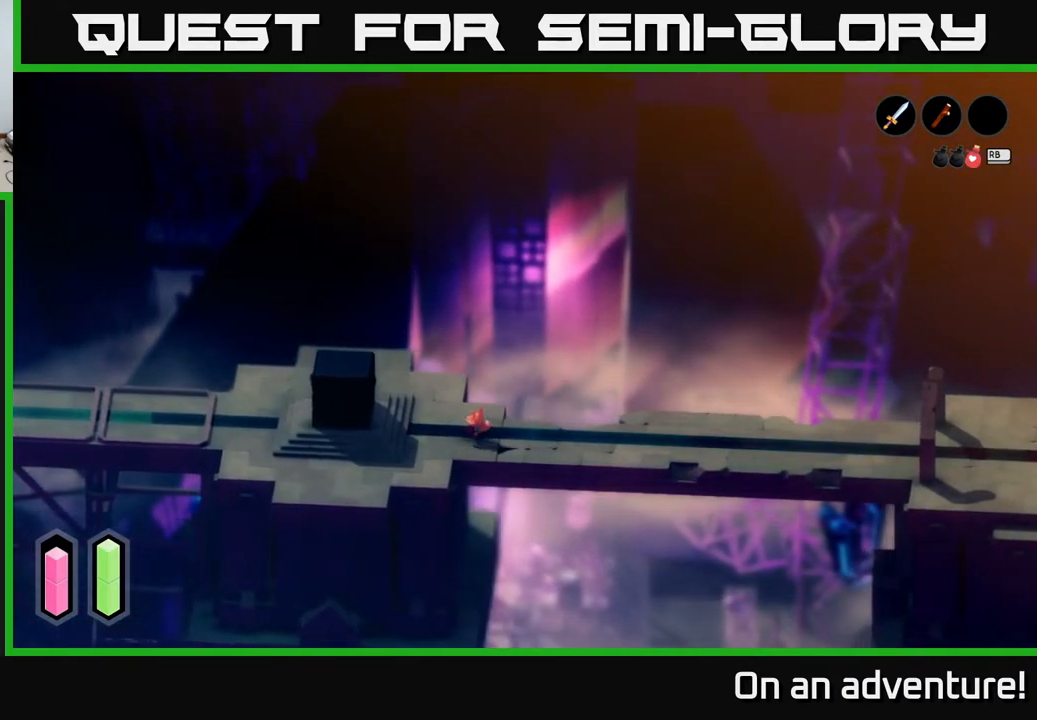
{"buttons": [], "left_stick": "left", "right_stick": "center", "events": []}
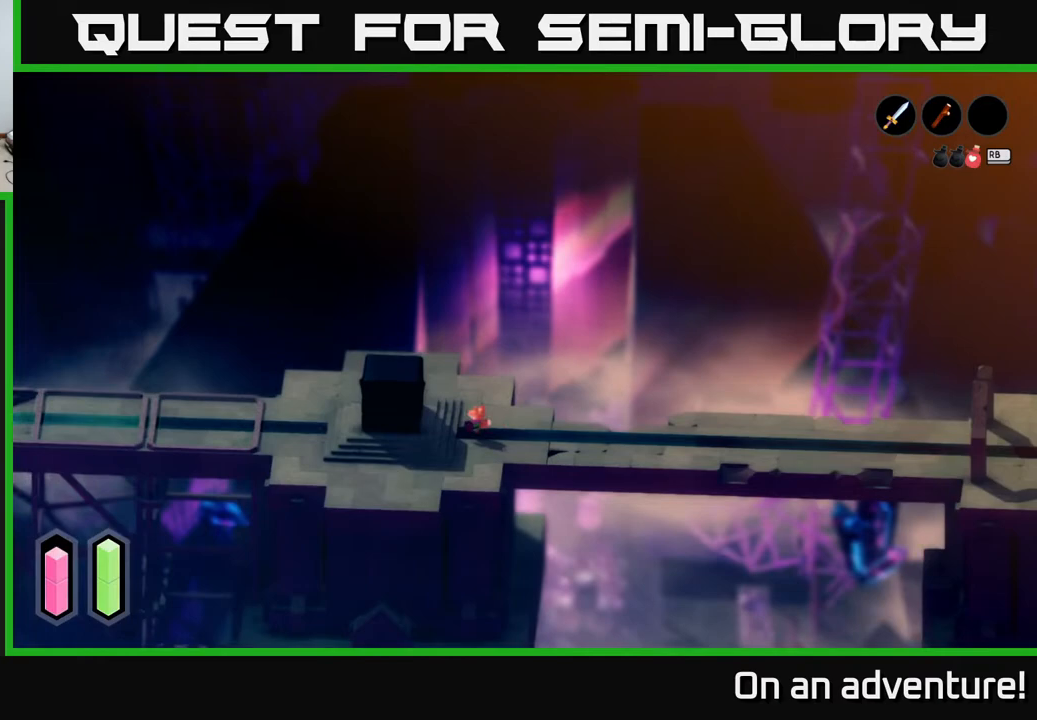
{"buttons": [], "left_stick": "left", "right_stick": "center", "events": []}
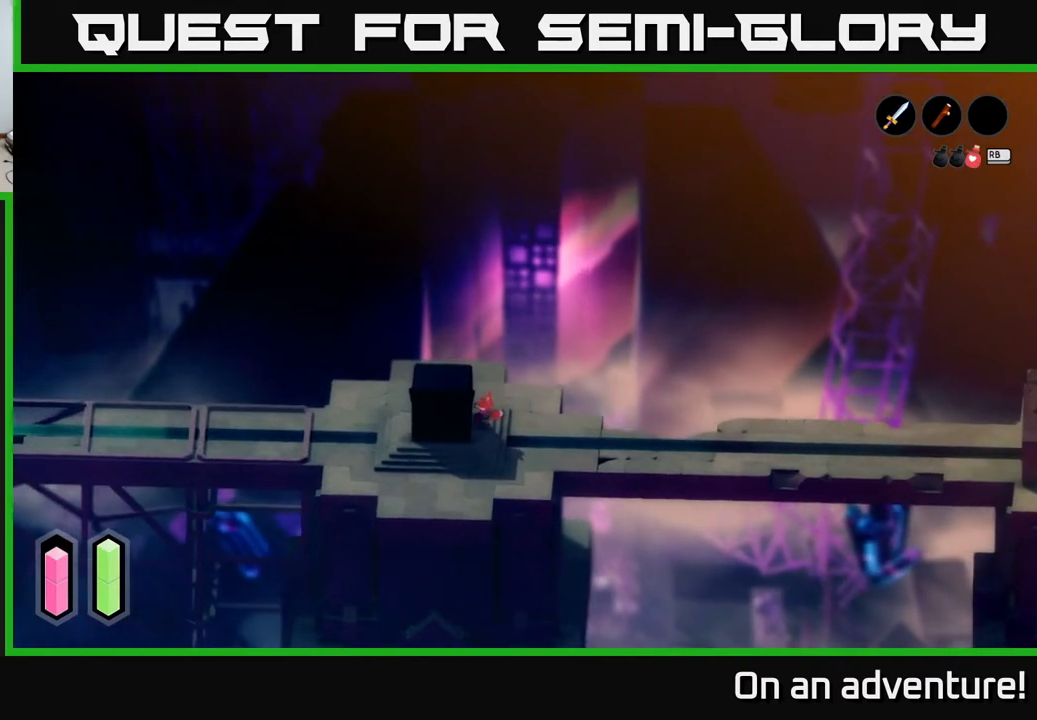
{"buttons": [], "left_stick": "center", "right_stick": "center", "events": [[133, "left_stick", "center"], [250, "X", "down"], [350, "X", "up"]]}
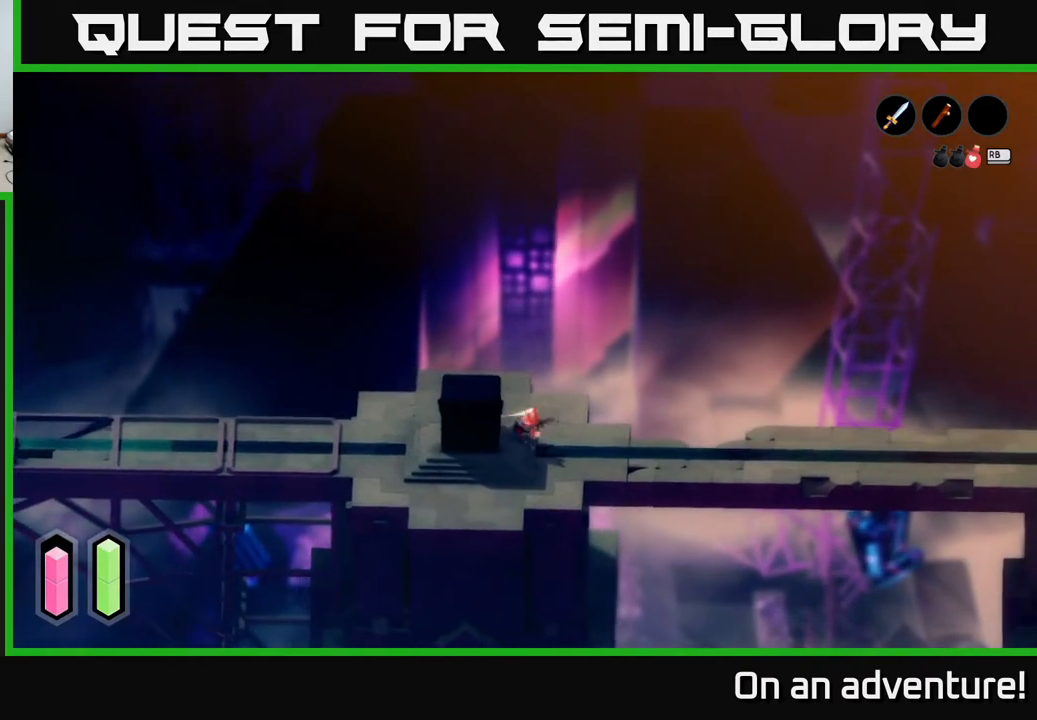
{"buttons": [], "left_stick": "down-left", "right_stick": "center", "events": [[367, "left_stick", "down-left"]]}
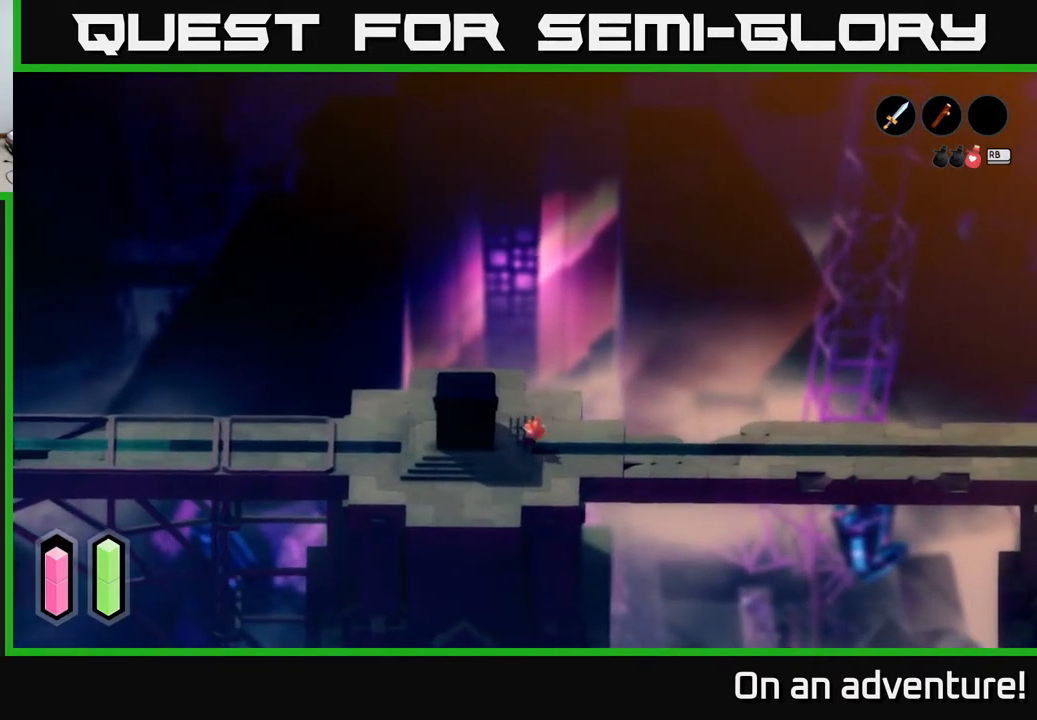
{"buttons": [], "left_stick": "down-left", "right_stick": "center", "events": []}
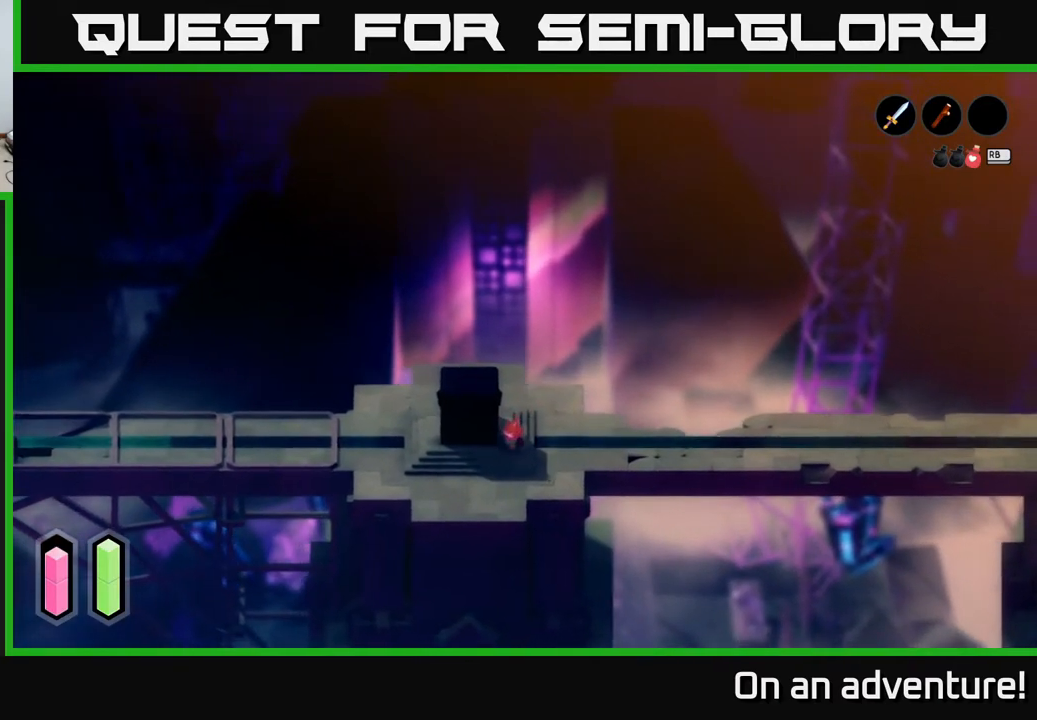
{"buttons": [], "left_stick": "left", "right_stick": "center", "events": [[267, "left_stick", "left"]]}
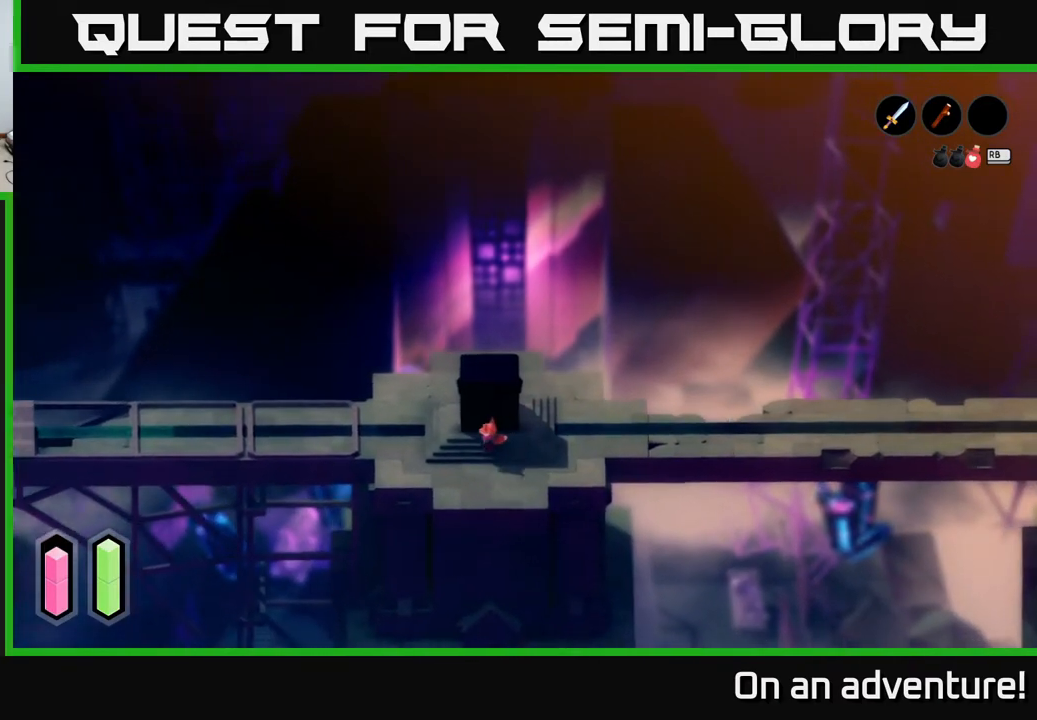
{"buttons": [], "left_stick": "up-left", "right_stick": "center", "events": [[417, "left_stick", "up-left"]]}